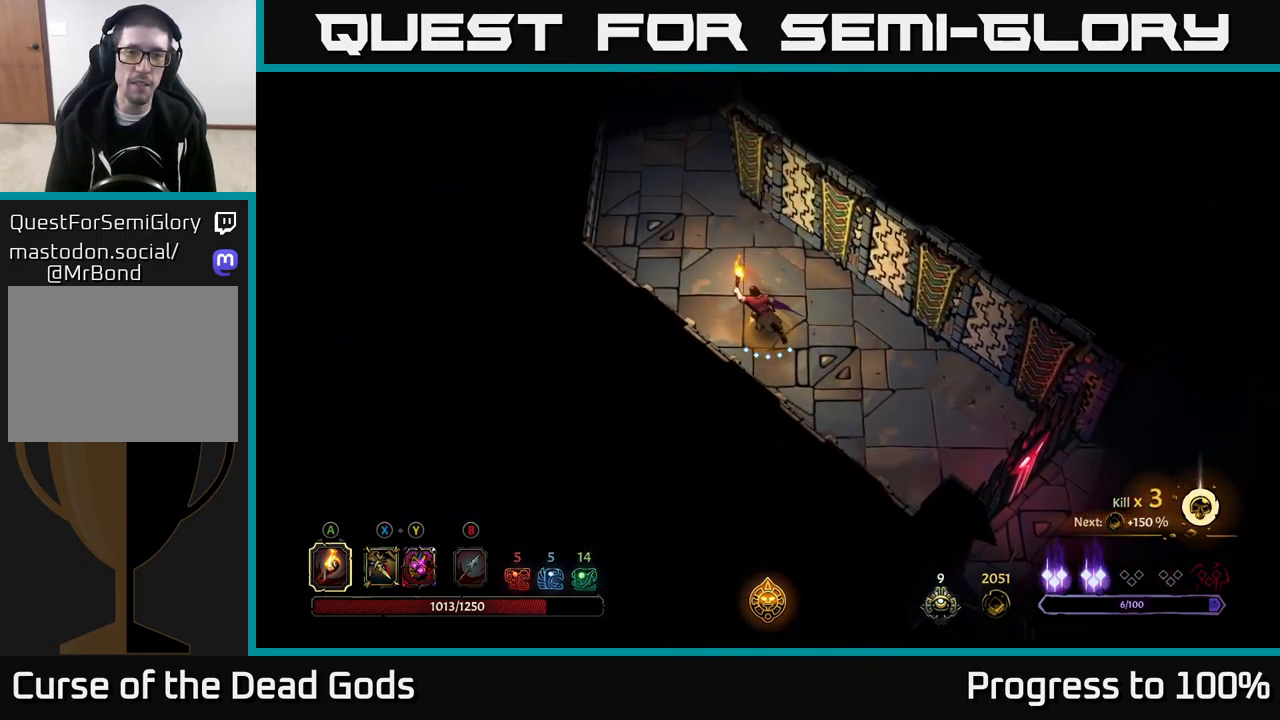
Gameplay with a controller (Xbox layout); each line is a JSON object with the inputs held at the frame after it. "events" lists button and stick changes between this image and that frame as [ms after this image, input, new state], when the widget could be followed in between. Not read: L3.
{"buttons": [], "left_stick": "left", "right_stick": "center", "events": []}
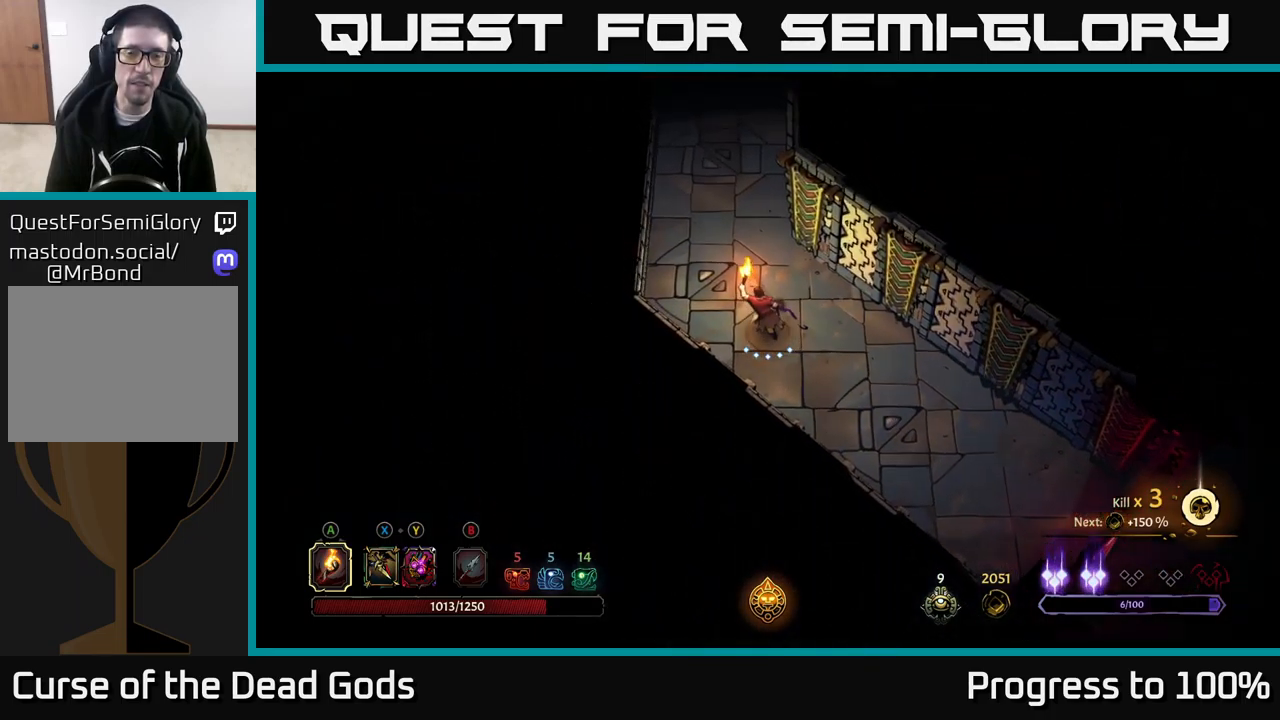
{"buttons": [], "left_stick": "left", "right_stick": "center", "events": []}
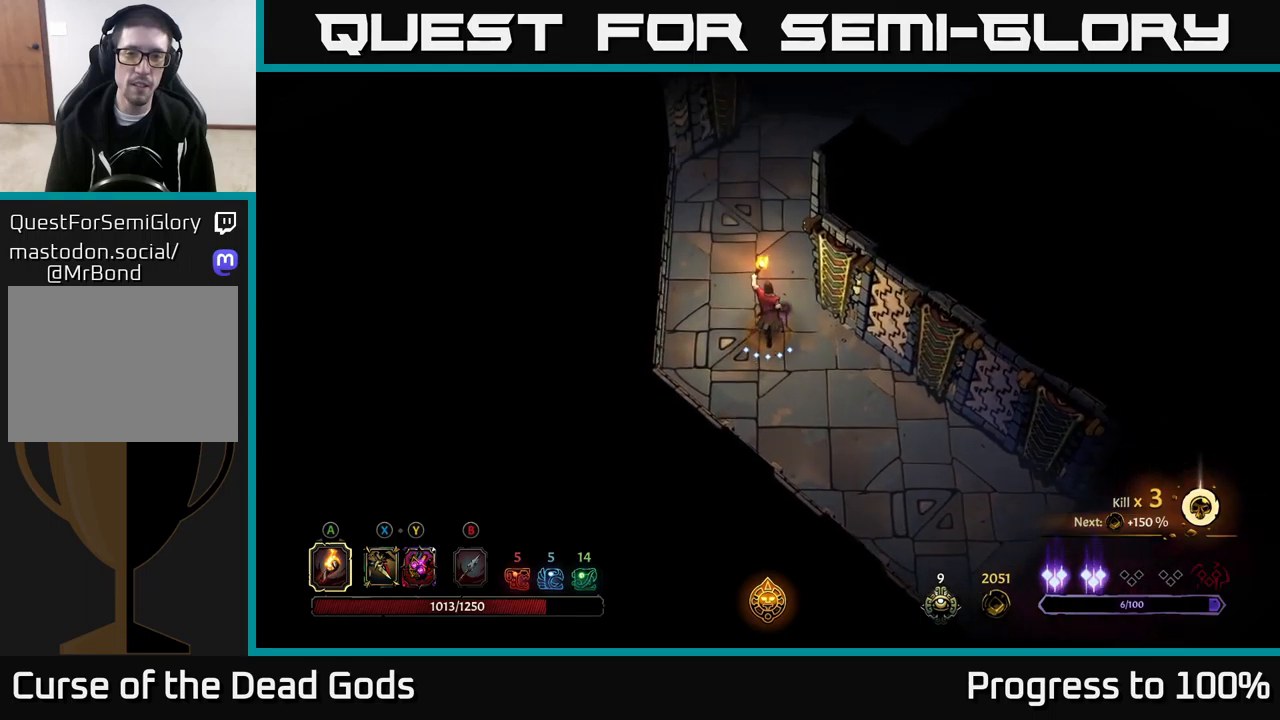
{"buttons": [], "left_stick": "center", "right_stick": "center", "events": [[100, "R2", "down"], [316, "R2", "up"], [316, "left_stick", "center"]]}
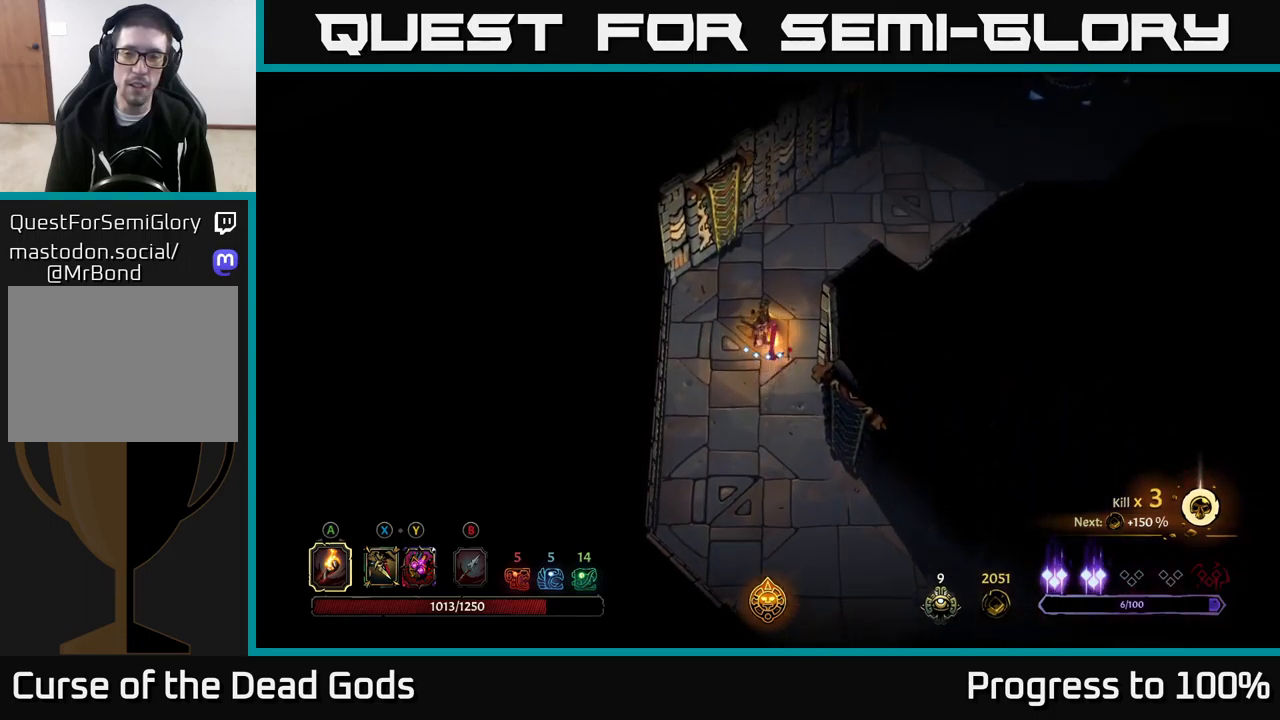
{"buttons": [], "left_stick": "center", "right_stick": "center", "events": [[16, "left_stick", "down-left"], [100, "left_stick", "up-left"], [166, "left_stick", "center"]]}
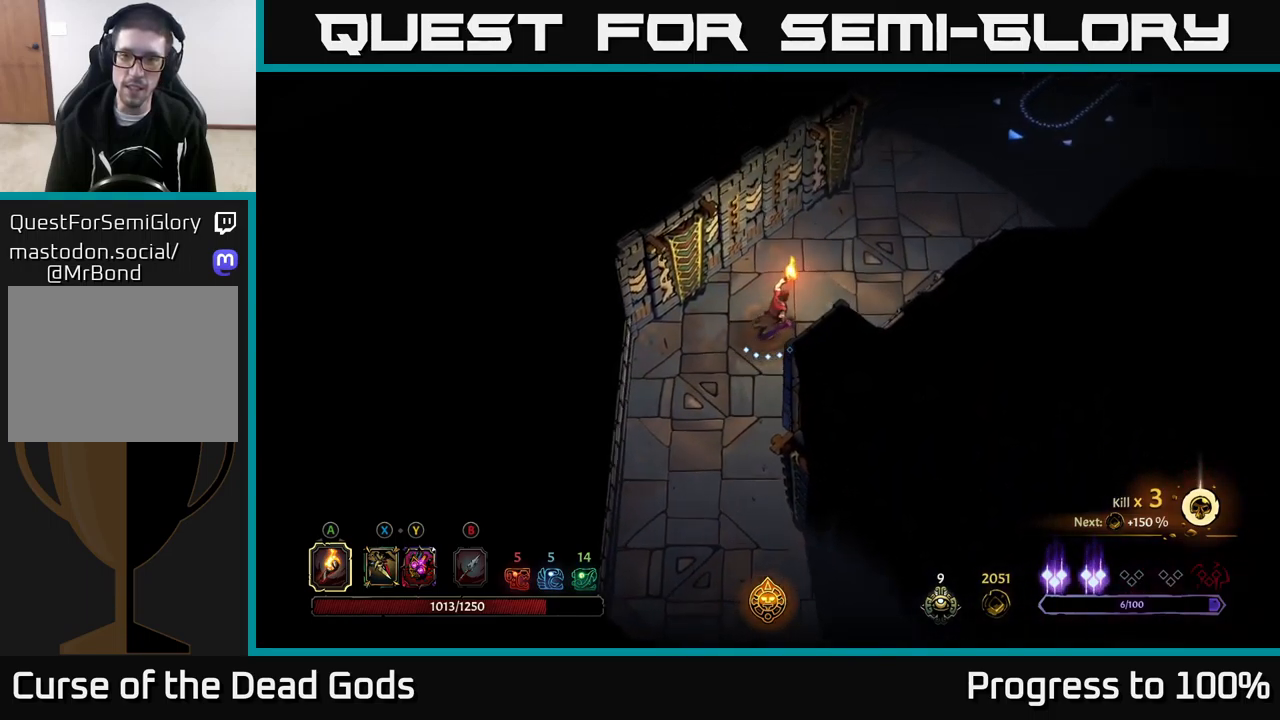
{"buttons": [], "left_stick": "center", "right_stick": "center", "events": []}
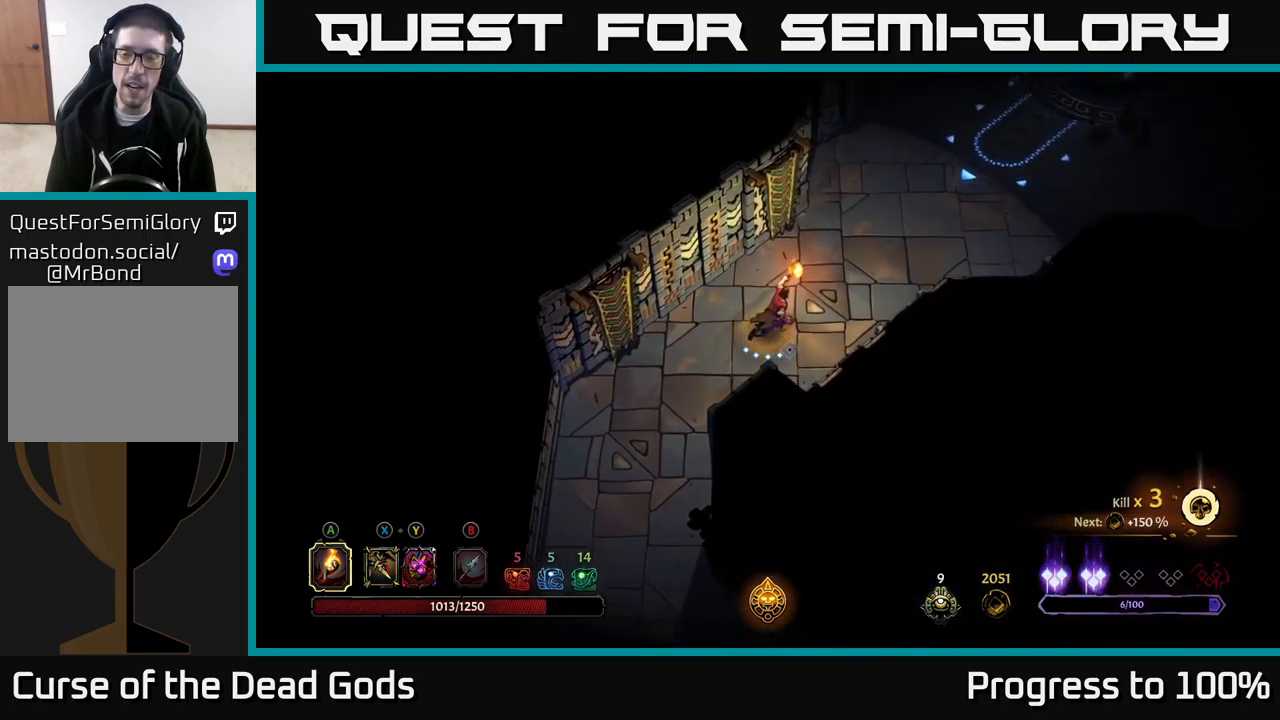
{"buttons": [], "left_stick": "left", "right_stick": "center", "events": [[16, "R2", "down"], [250, "R2", "up"], [366, "left_stick", "left"]]}
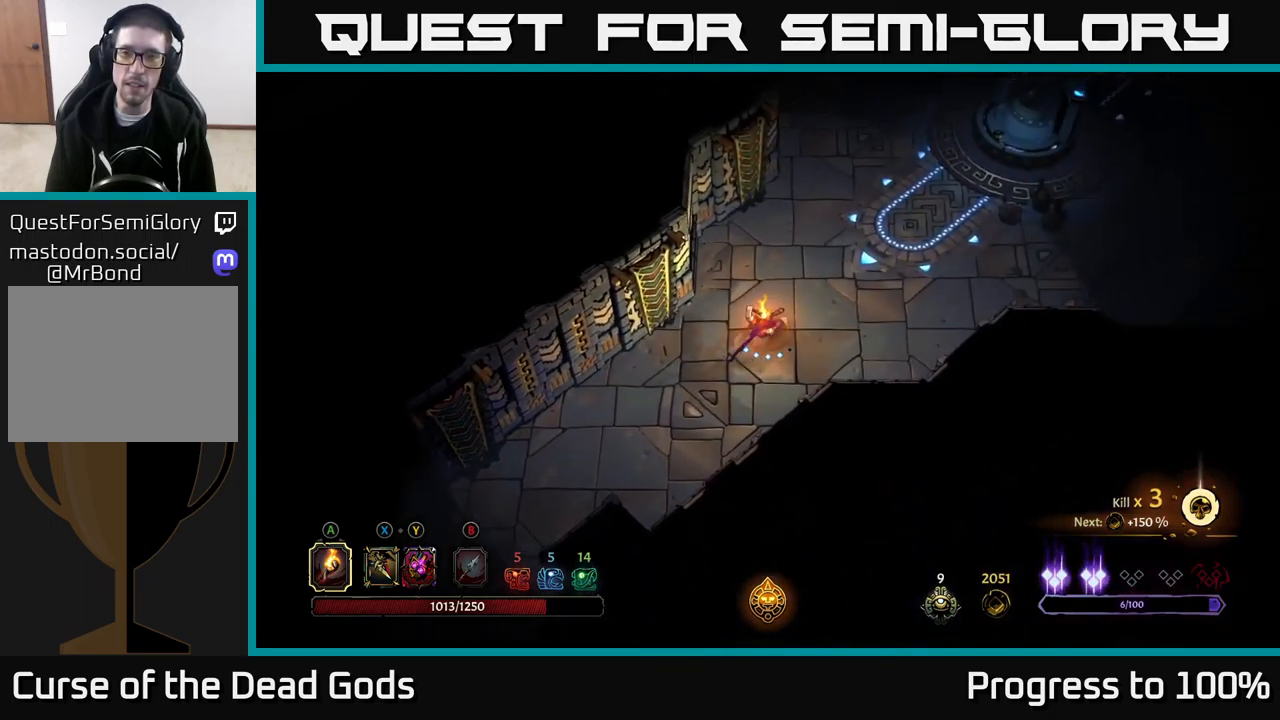
{"buttons": [], "left_stick": "center", "right_stick": "center", "events": [[16, "left_stick", "center"], [83, "R2", "down"], [266, "R2", "up"]]}
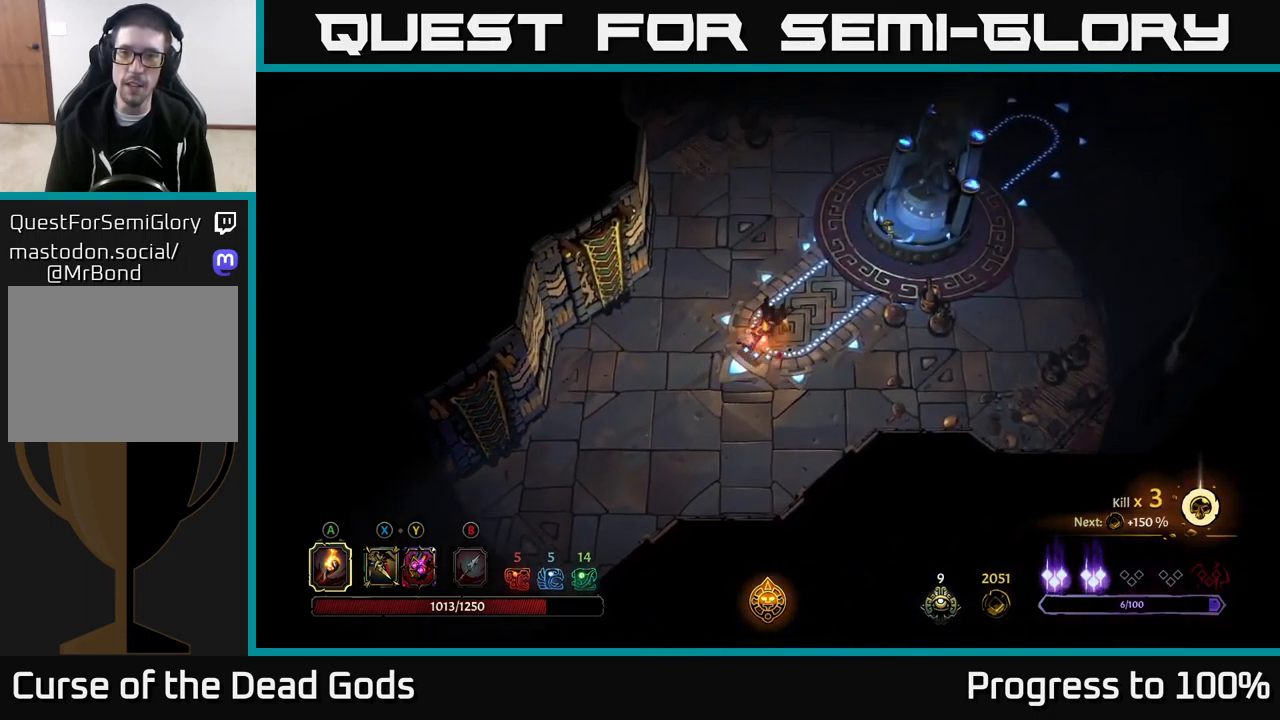
{"buttons": [], "left_stick": "up-left", "right_stick": "center", "events": [[50, "left_stick", "down"], [333, "left_stick", "center"], [383, "left_stick", "up-left"]]}
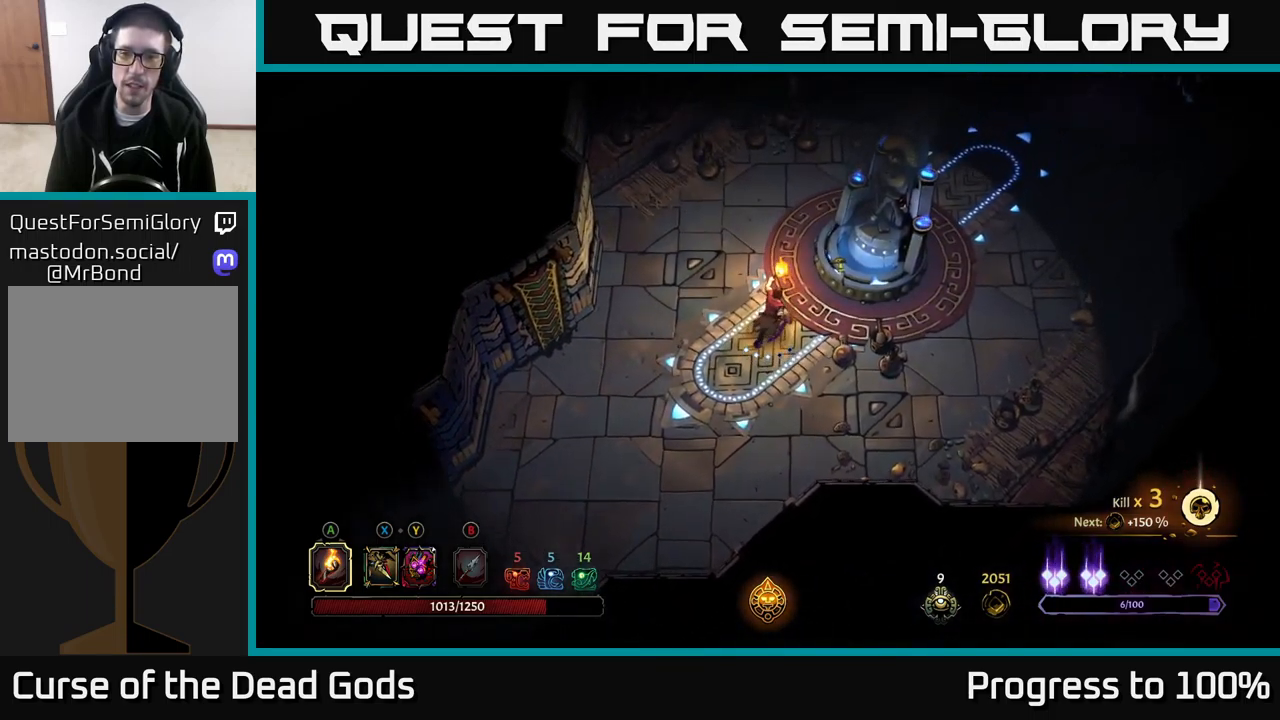
{"buttons": [], "left_stick": "center", "right_stick": "center", "events": [[183, "R2", "down"], [350, "R2", "up"], [350, "left_stick", "down-left"], [400, "left_stick", "center"]]}
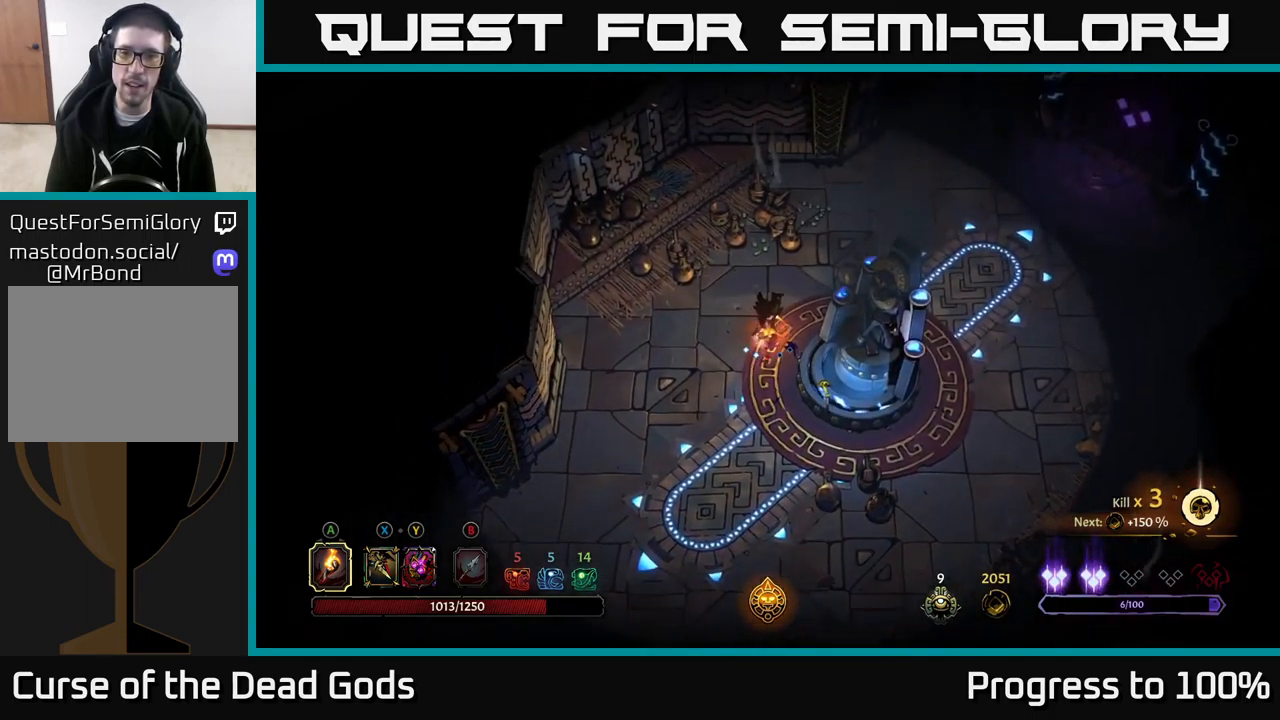
{"buttons": [], "left_stick": "down-left", "right_stick": "center", "events": [[200, "left_stick", "down"], [366, "left_stick", "down-left"]]}
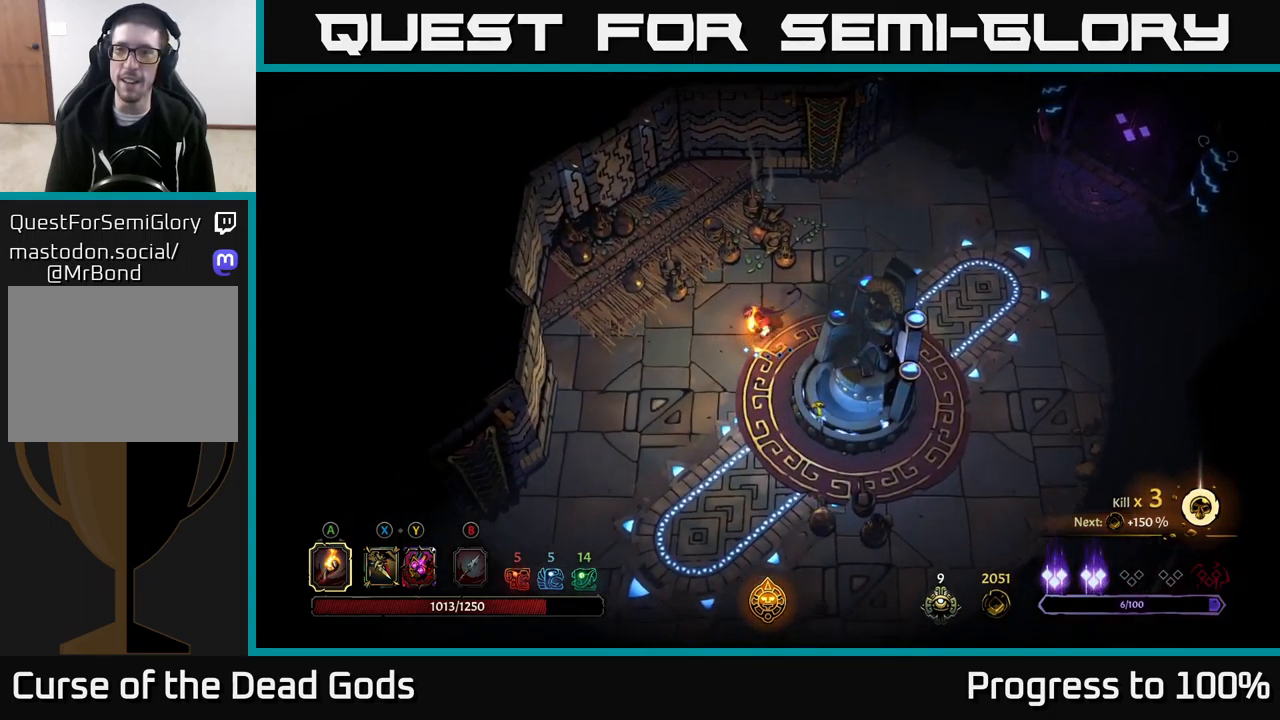
{"buttons": [], "left_stick": "down", "right_stick": "center", "events": [[200, "left_stick", "down"]]}
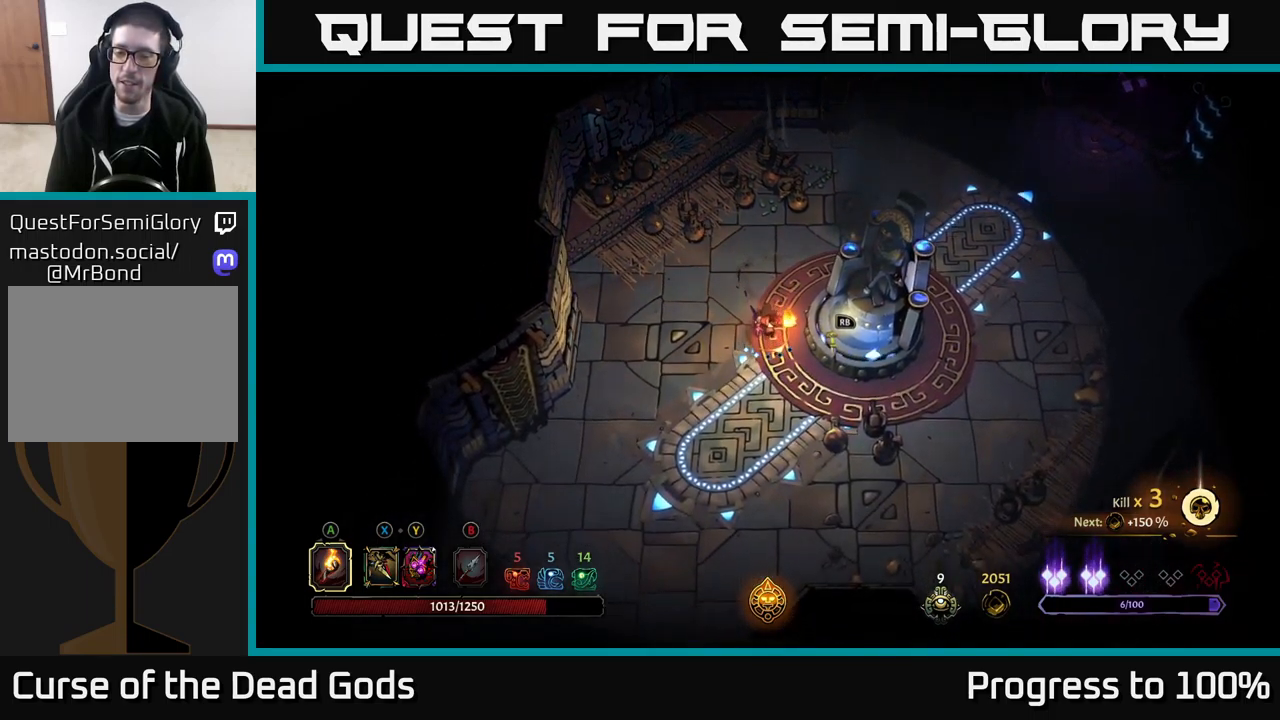
{"buttons": [], "left_stick": "center", "right_stick": "center", "events": [[216, "R1", "down"], [283, "left_stick", "center"], [300, "R1", "up"]]}
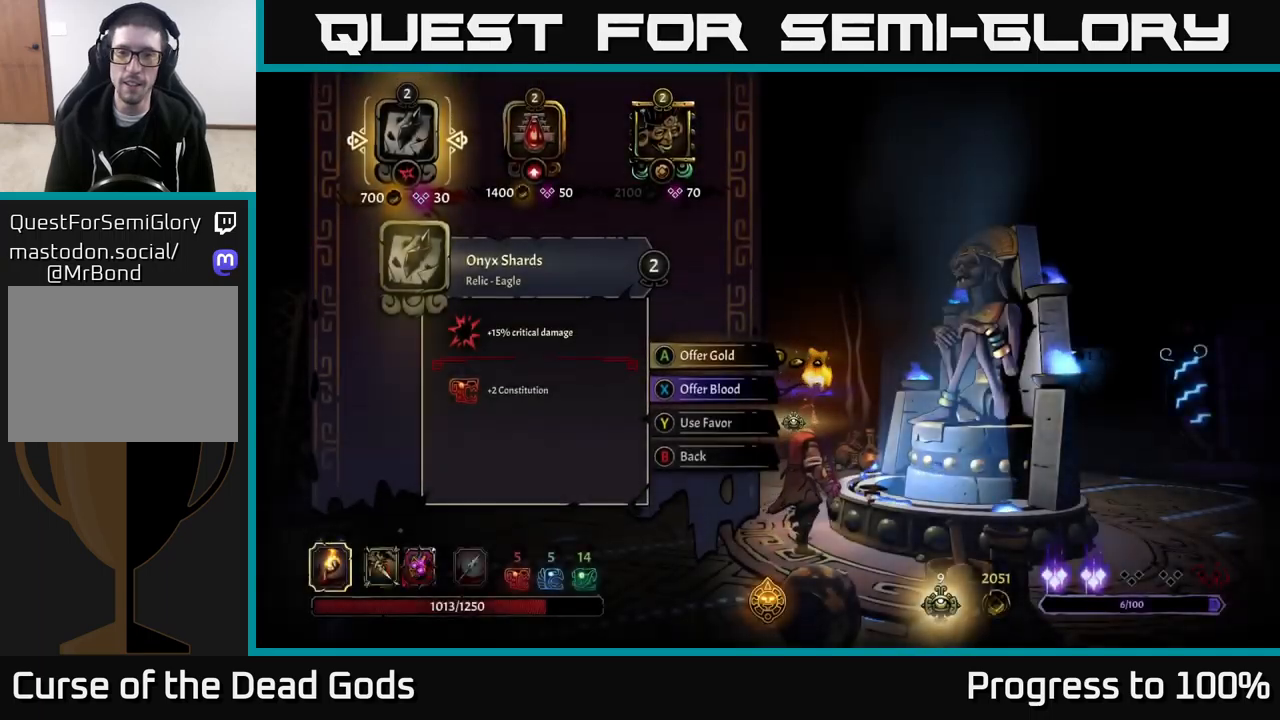
{"buttons": [], "left_stick": "down", "right_stick": "center", "events": [[383, "left_stick", "down"]]}
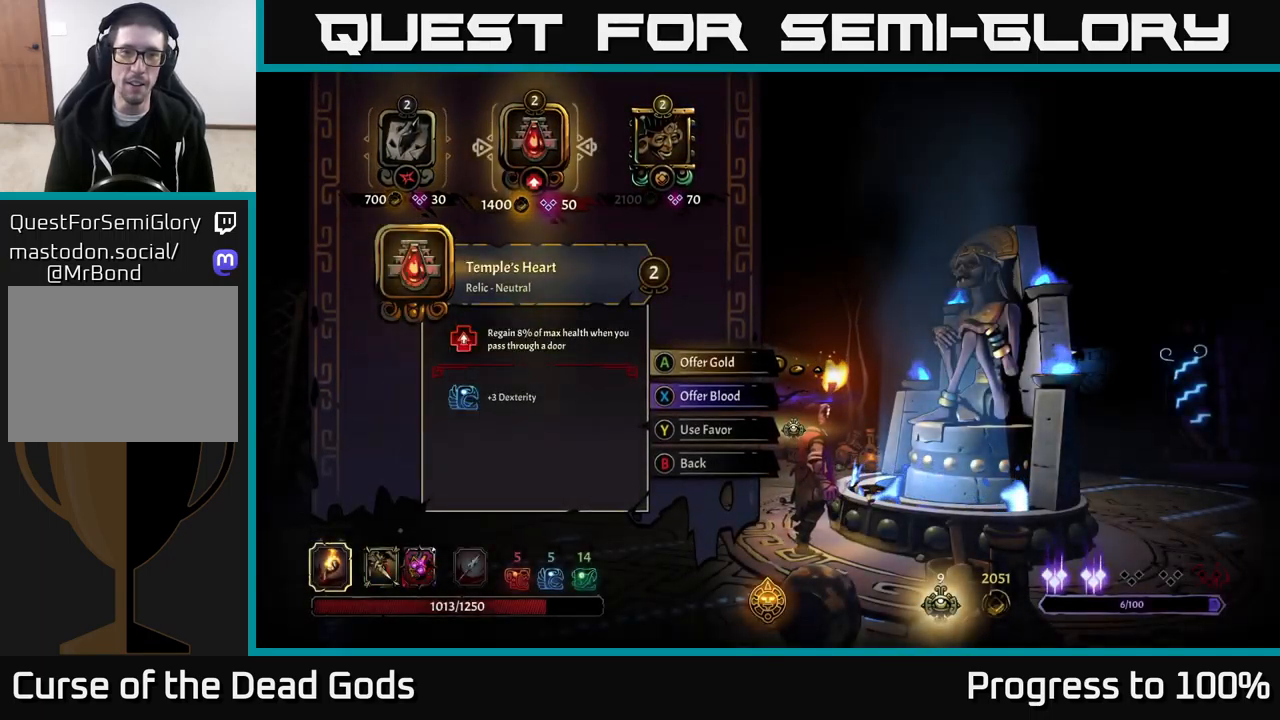
{"buttons": [], "left_stick": "center", "right_stick": "center", "events": [[17, "left_stick", "center"], [83, "left_stick", "down"], [250, "left_stick", "center"]]}
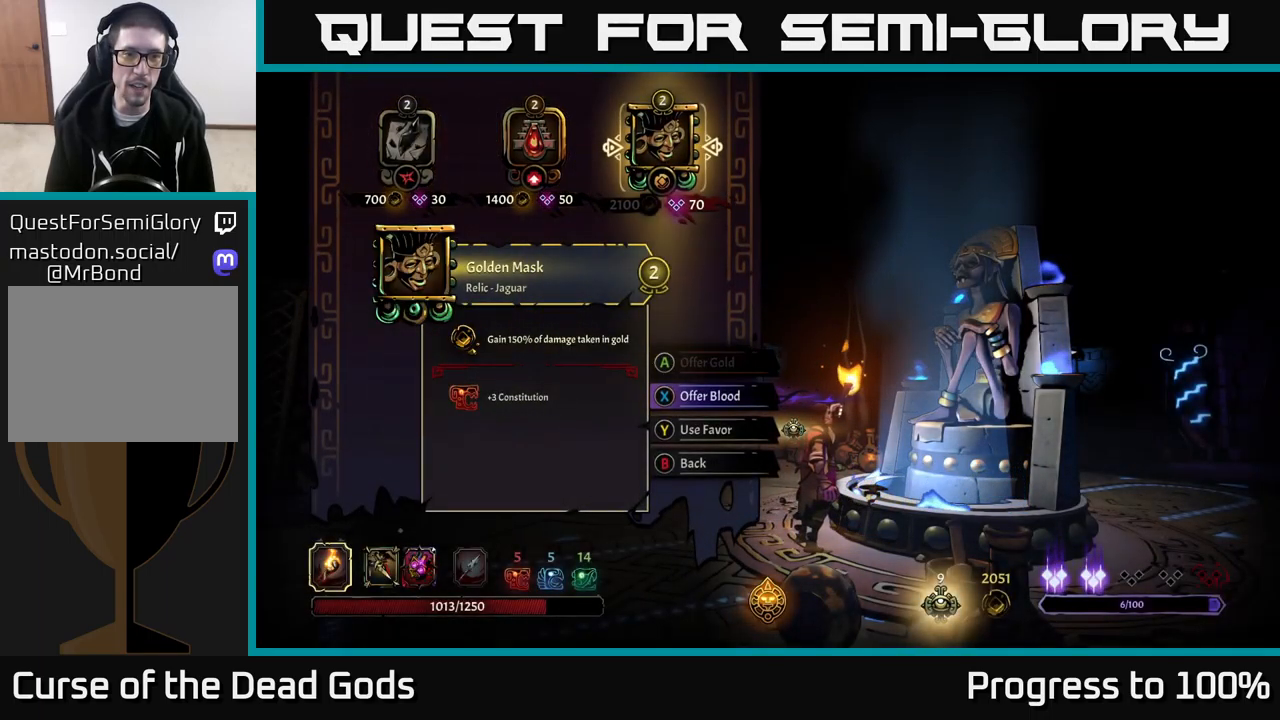
{"buttons": [], "left_stick": "center", "right_stick": "center"}
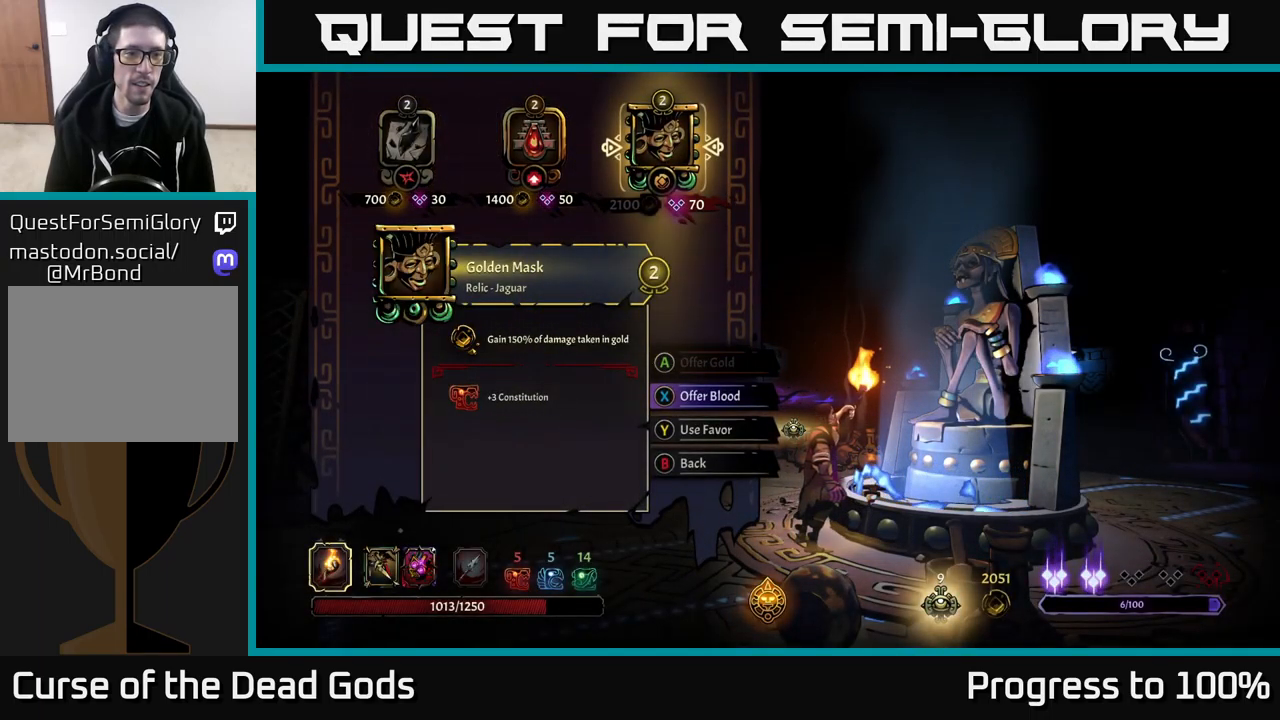
{"buttons": [], "left_stick": "center", "right_stick": "center", "events": []}
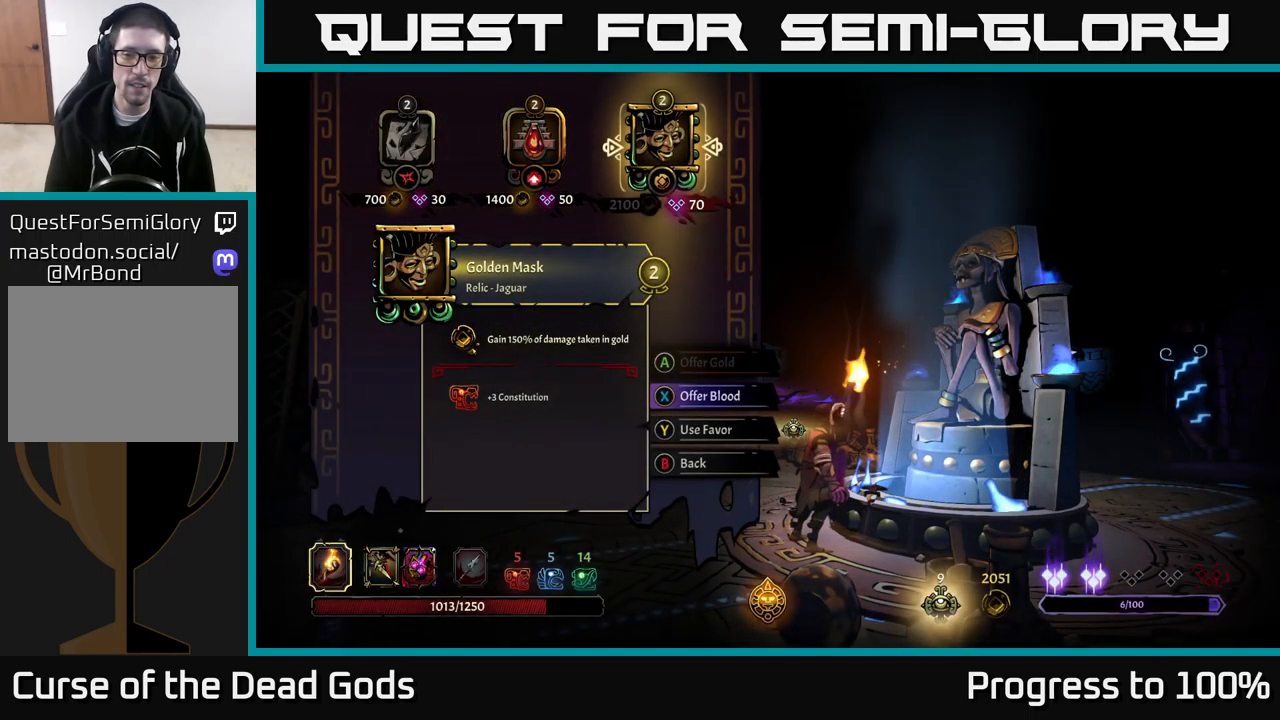
{"buttons": [], "left_stick": "center", "right_stick": "center", "events": [[317, "Y", "down"], [383, "Y", "up"]]}
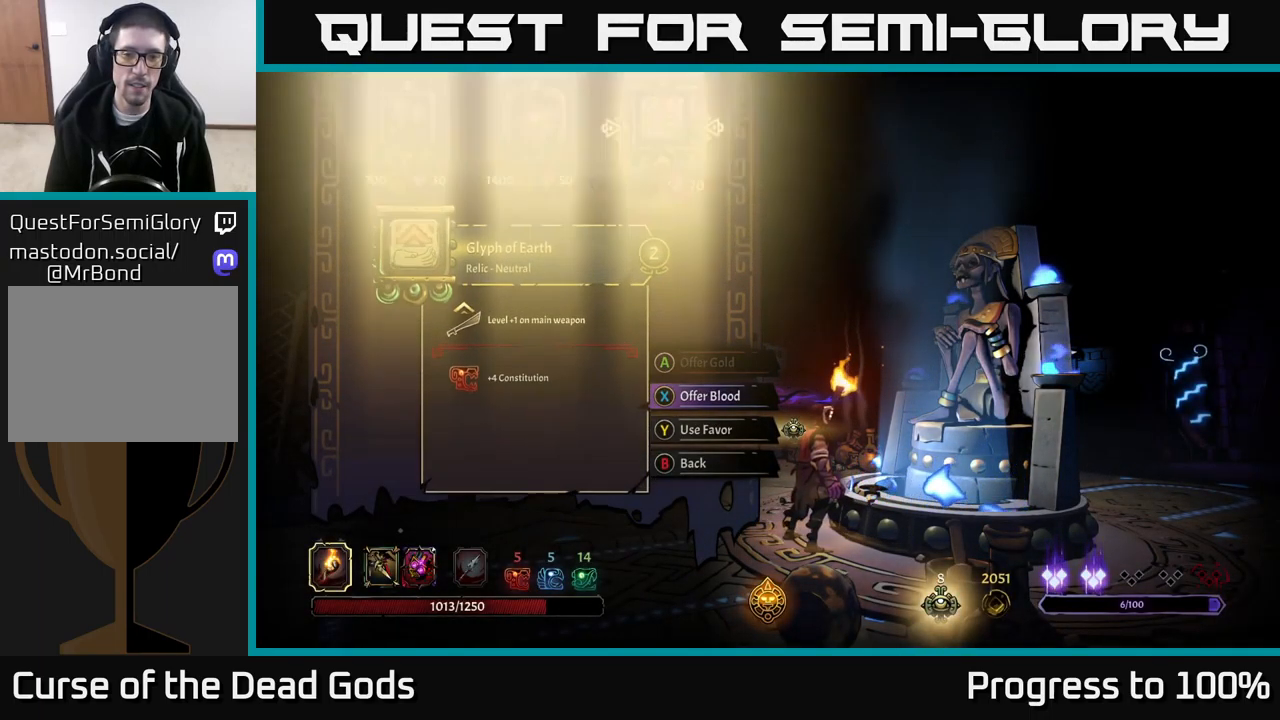
{"buttons": [], "left_stick": "center", "right_stick": "center", "events": []}
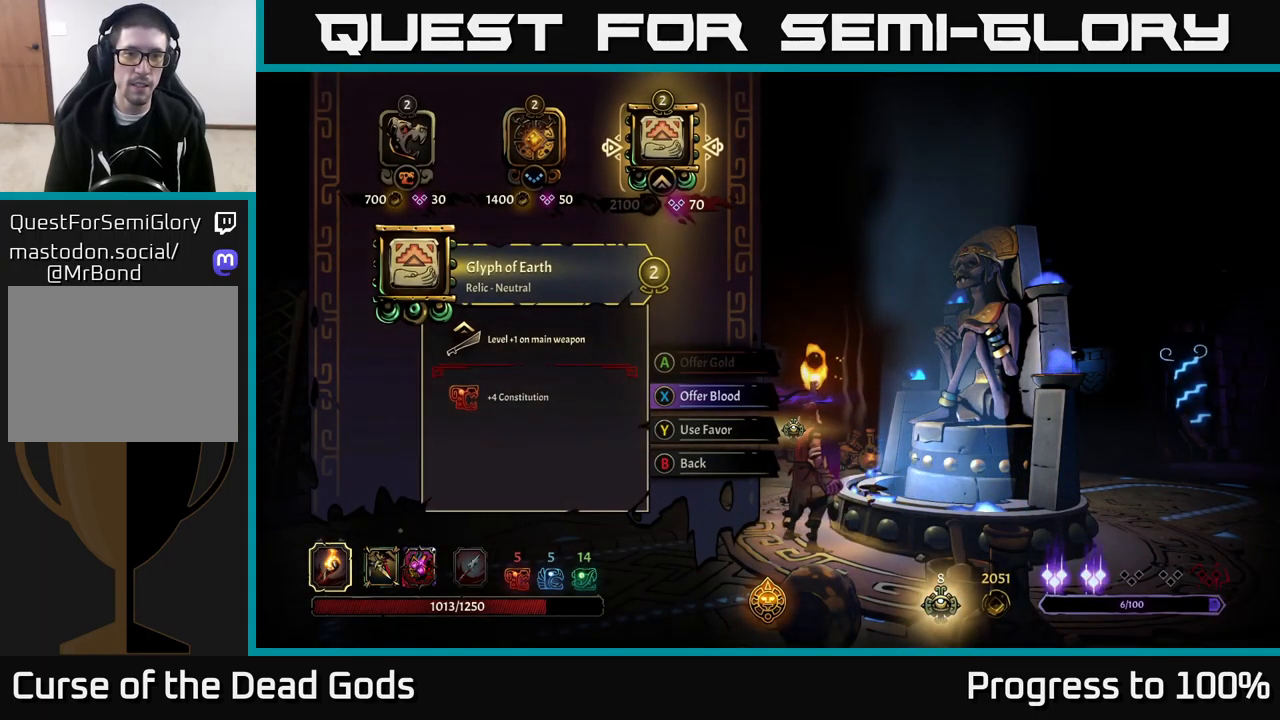
{"buttons": [], "left_stick": "center", "right_stick": "center", "events": []}
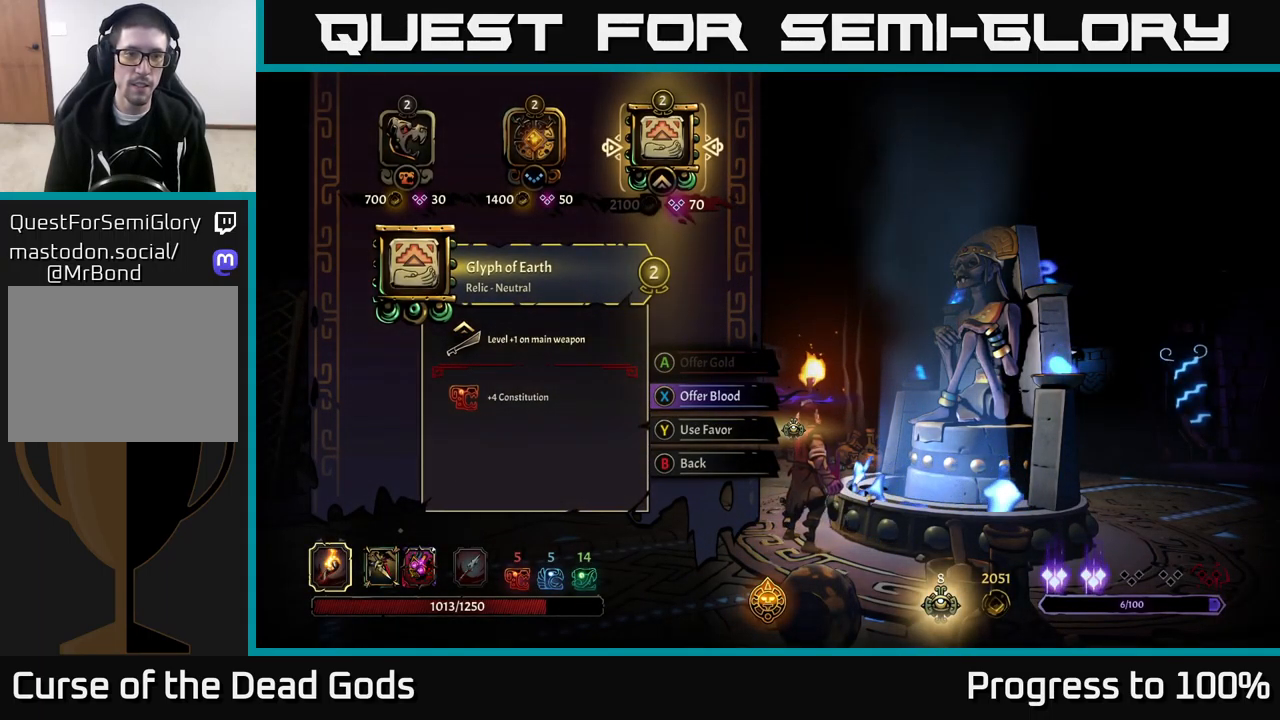
{"buttons": [], "left_stick": "center", "right_stick": "center", "events": []}
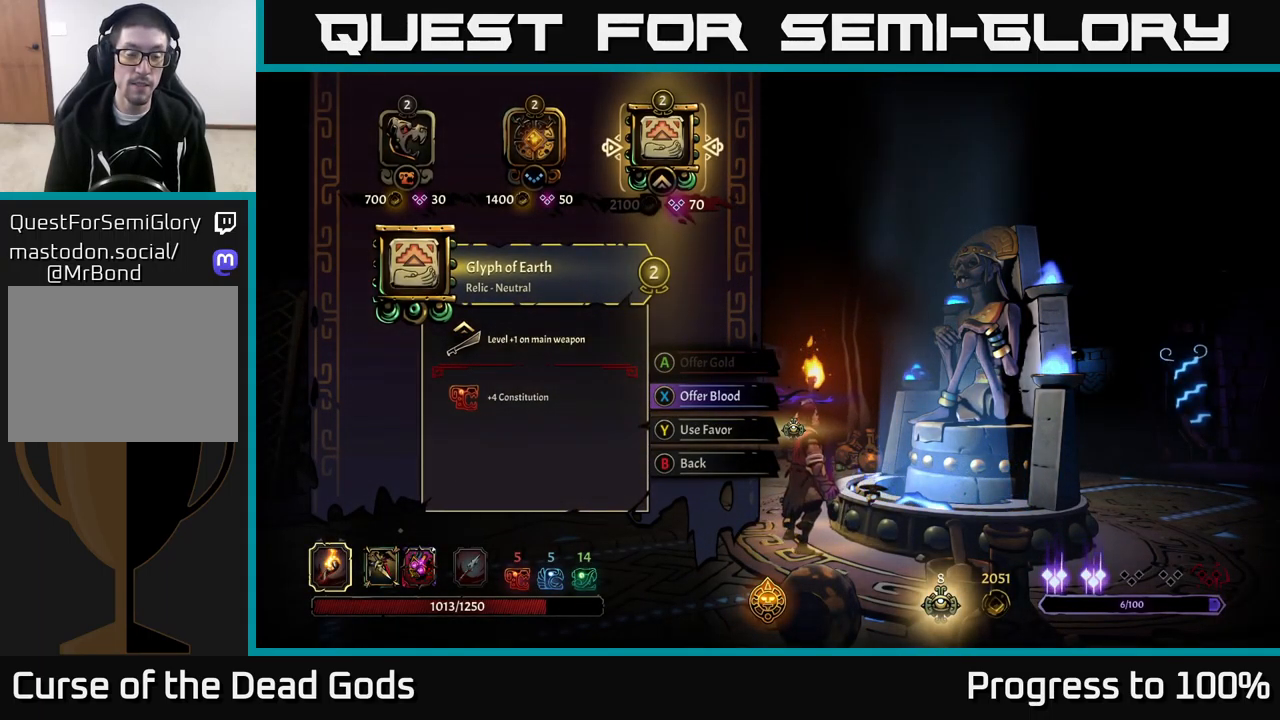
{"buttons": [], "left_stick": "center", "right_stick": "center", "events": []}
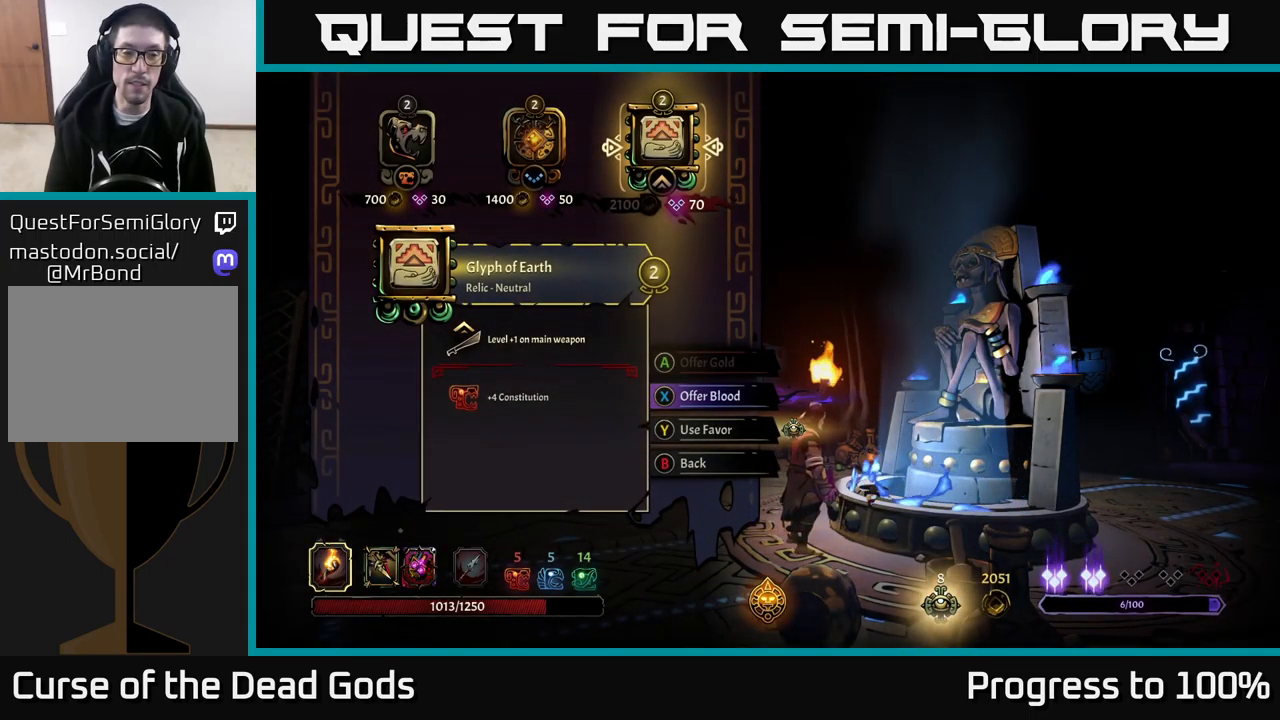
{"buttons": [], "left_stick": "center", "right_stick": "center", "events": []}
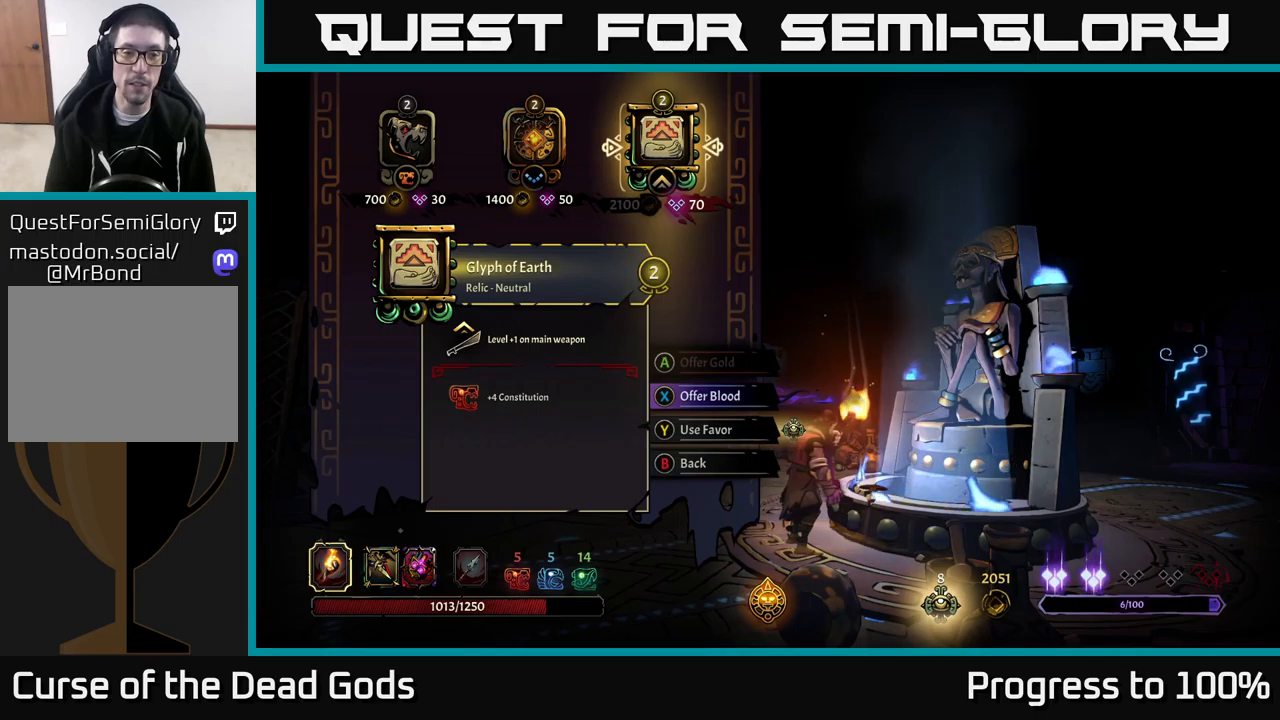
{"buttons": [], "left_stick": "center", "right_stick": "center", "events": []}
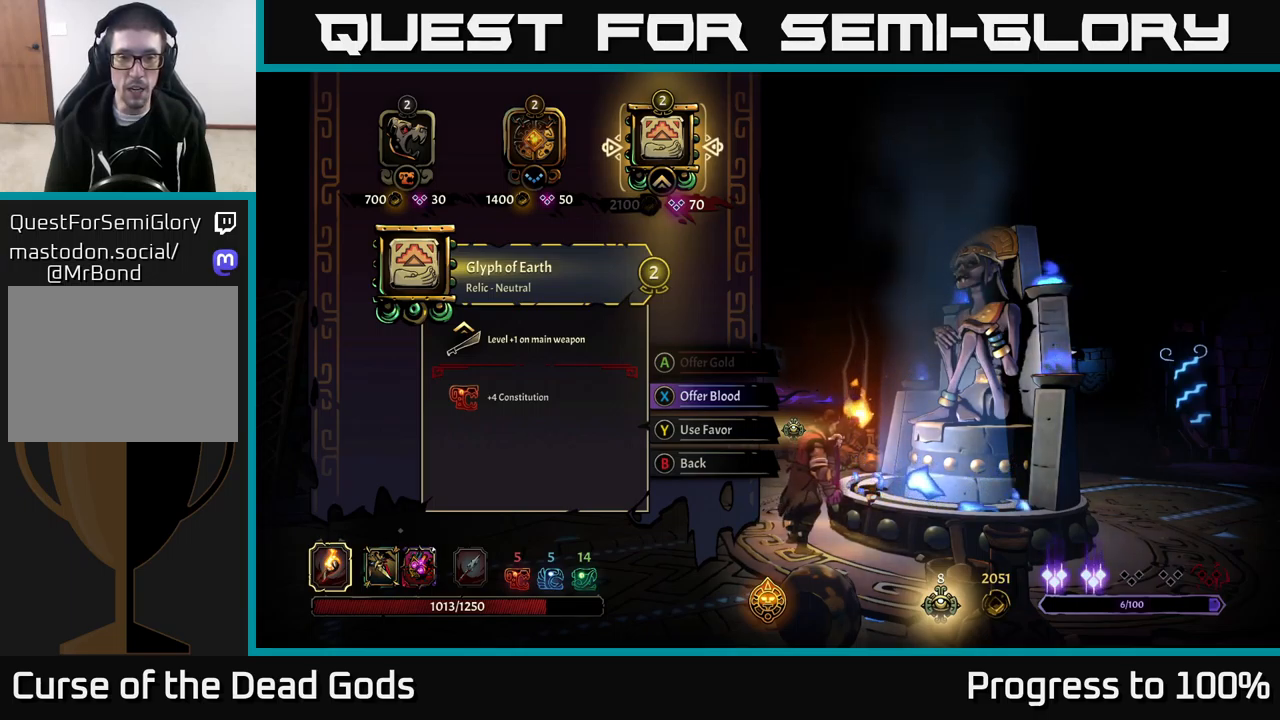
{"buttons": [], "left_stick": "center", "right_stick": "center", "events": []}
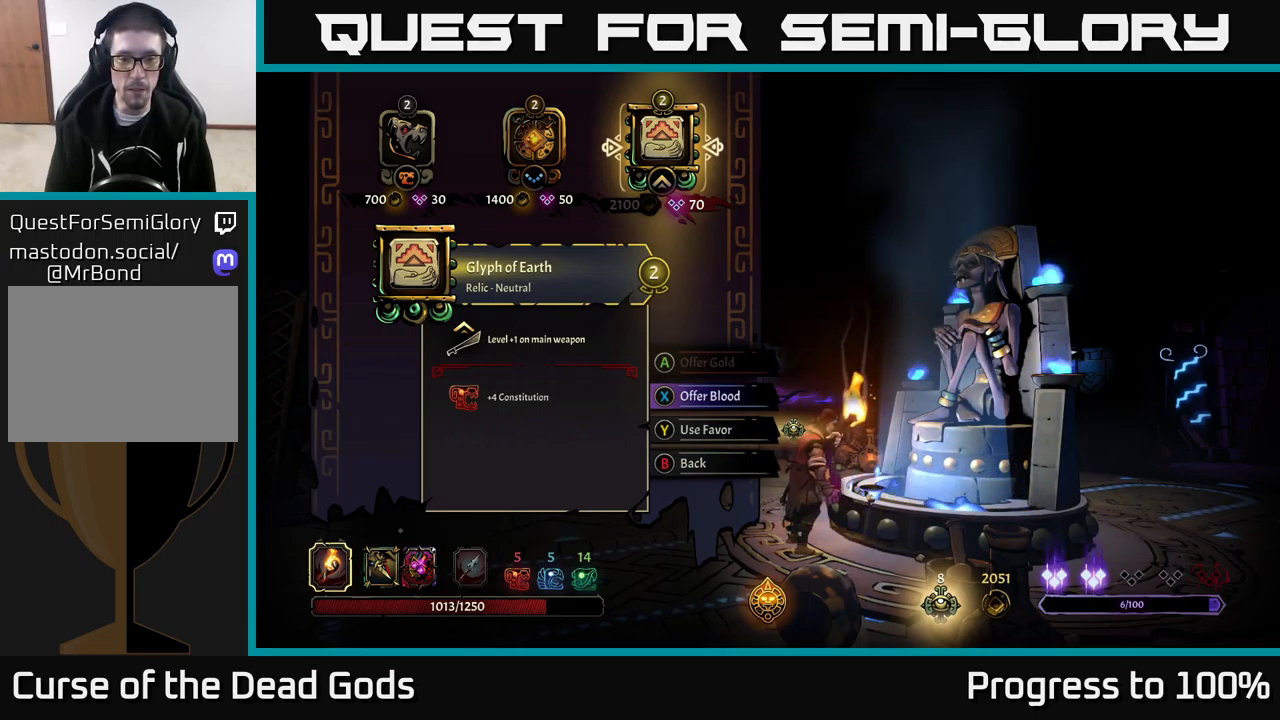
{"buttons": [], "left_stick": "center", "right_stick": "center", "events": []}
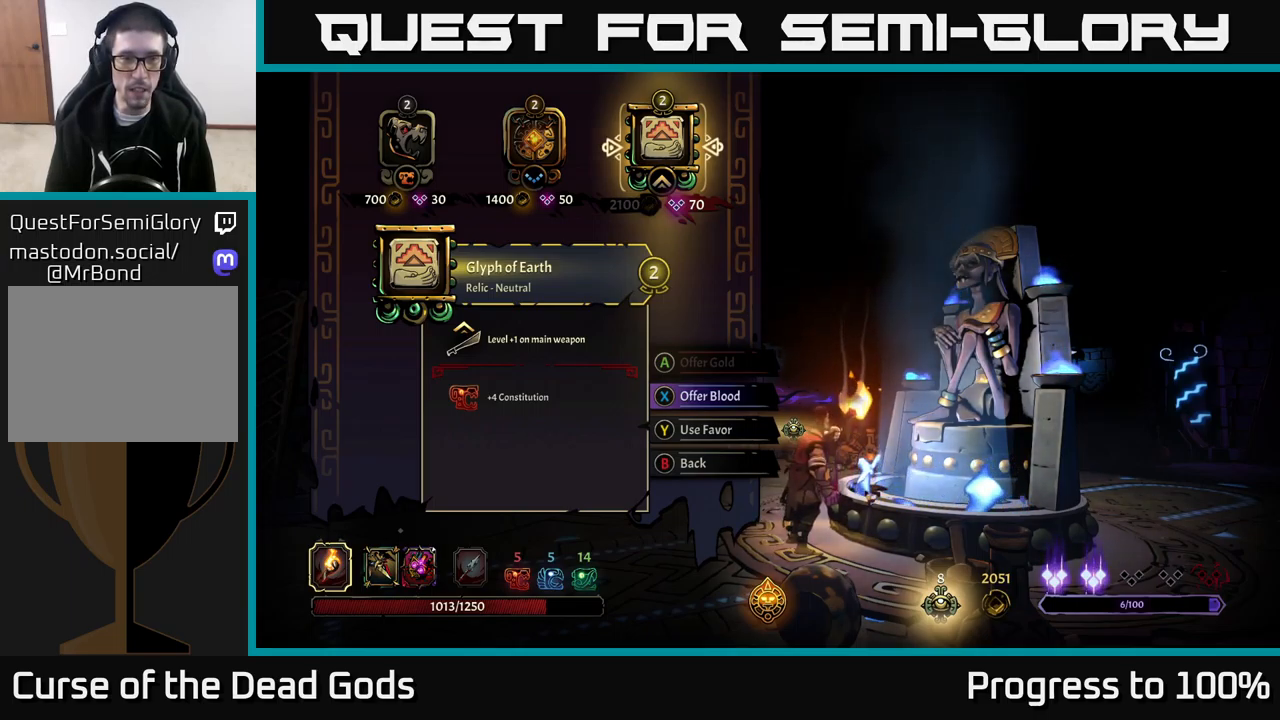
{"buttons": [], "left_stick": "center", "right_stick": "center", "events": []}
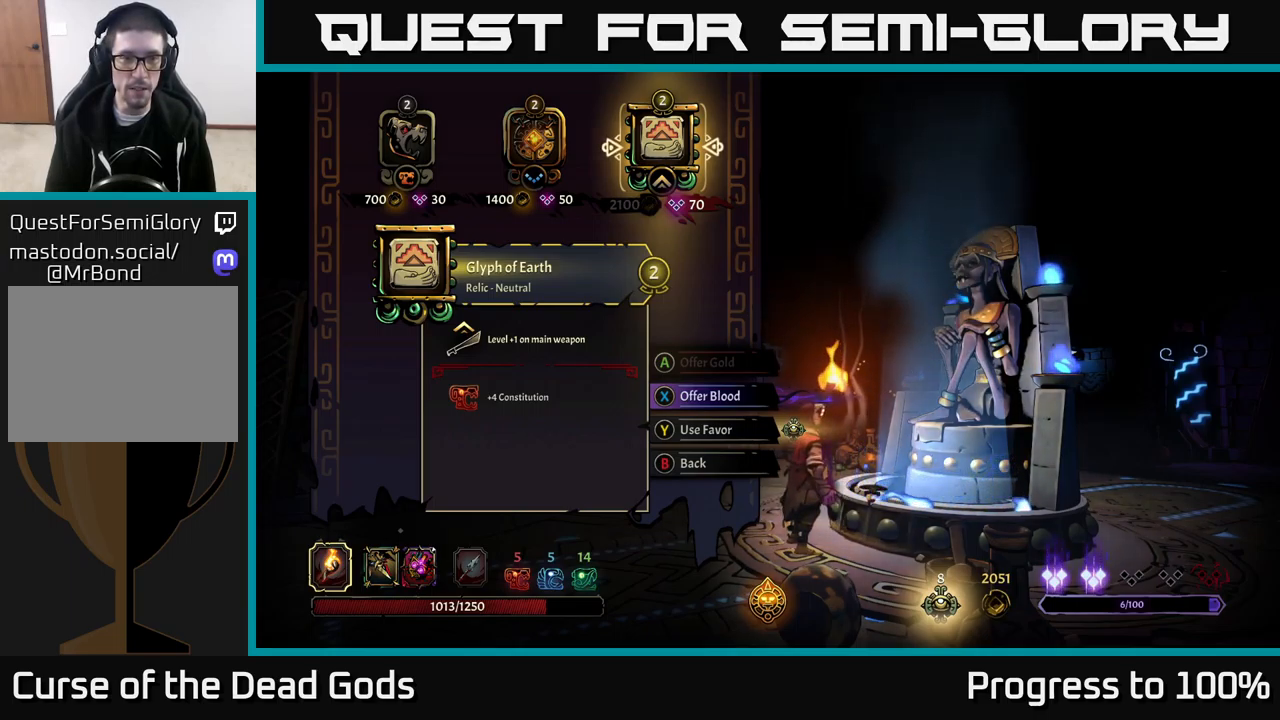
{"buttons": [], "left_stick": "center", "right_stick": "center", "events": [[434, "X", "down"], [500, "X", "up"]]}